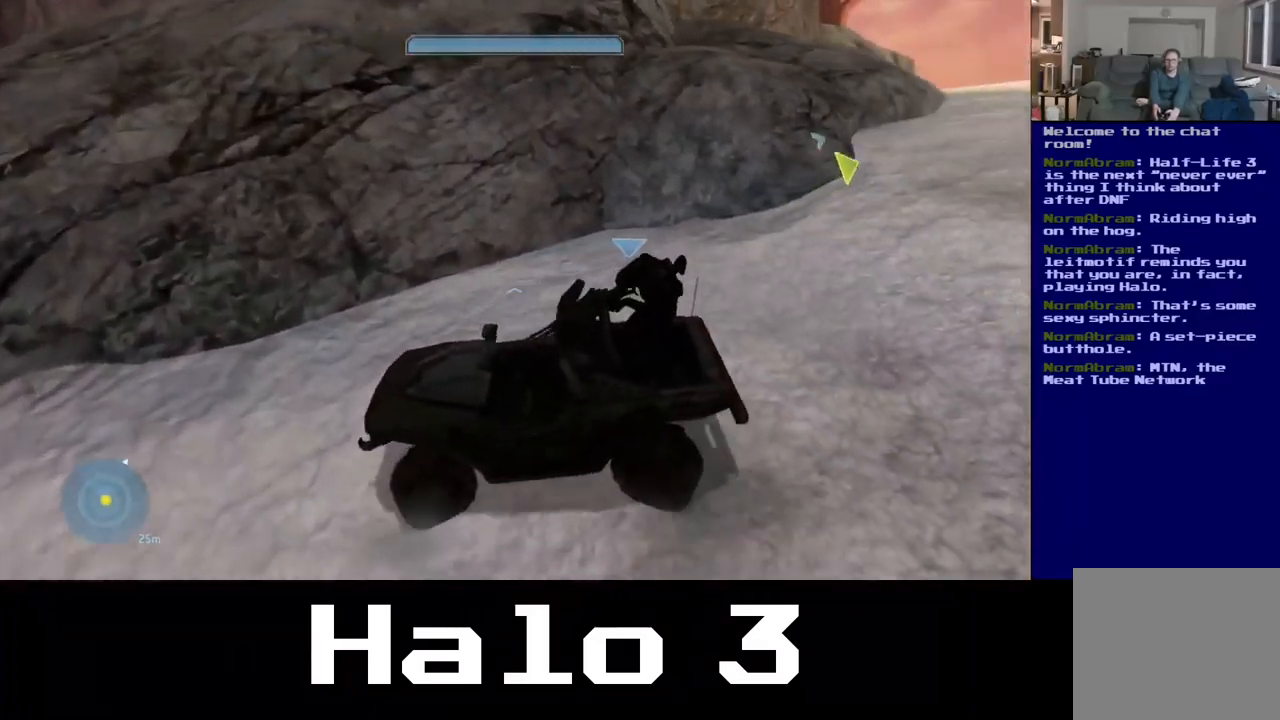
Gameplay with a controller (Xbox layout); each line is a JSON object with the inputs held at the frame after it. "events" lists button and stick changes between this image and that frame as [ms after this image, input, new state], when the widget could be followed in between.
{"buttons": [], "left_stick": "down-right", "right_stick": "center", "events": [[250, "right_stick", "center"]]}
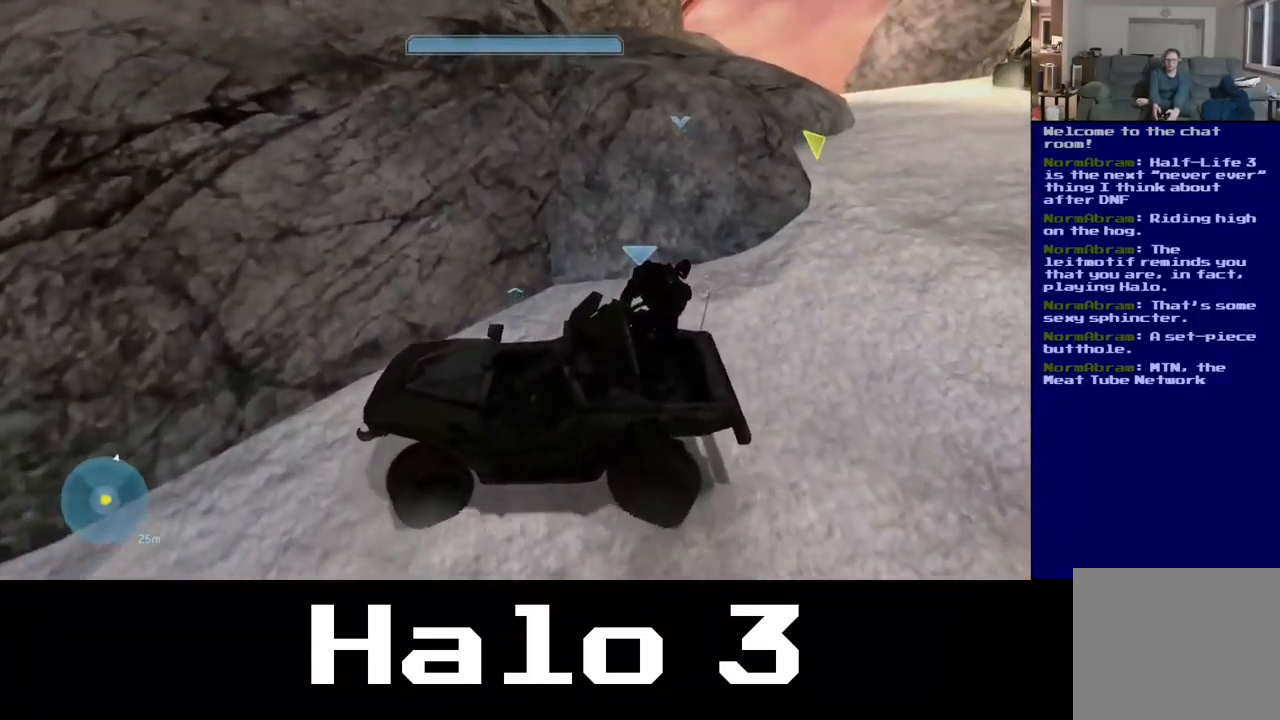
{"buttons": [], "left_stick": "down-right", "right_stick": "right", "events": [[317, "right_stick", "right"]]}
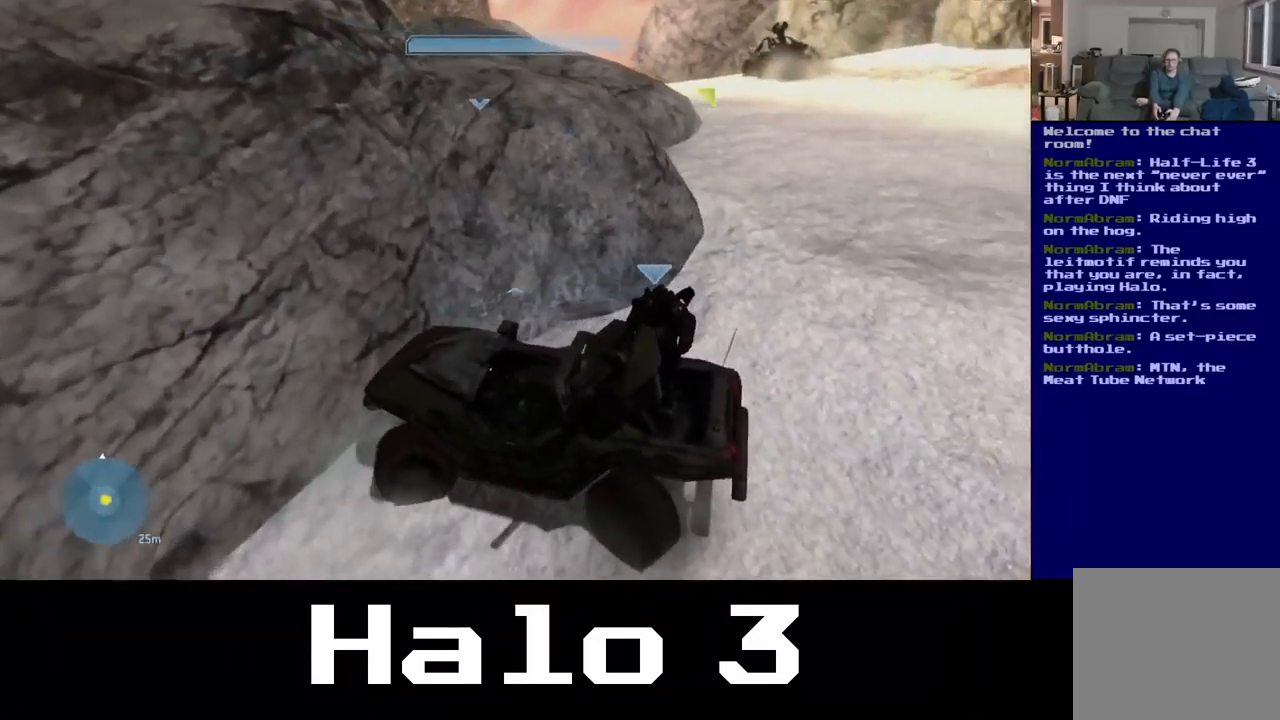
{"buttons": [], "left_stick": "down-right", "right_stick": "down-right", "events": [[100, "right_stick", "down-right"]]}
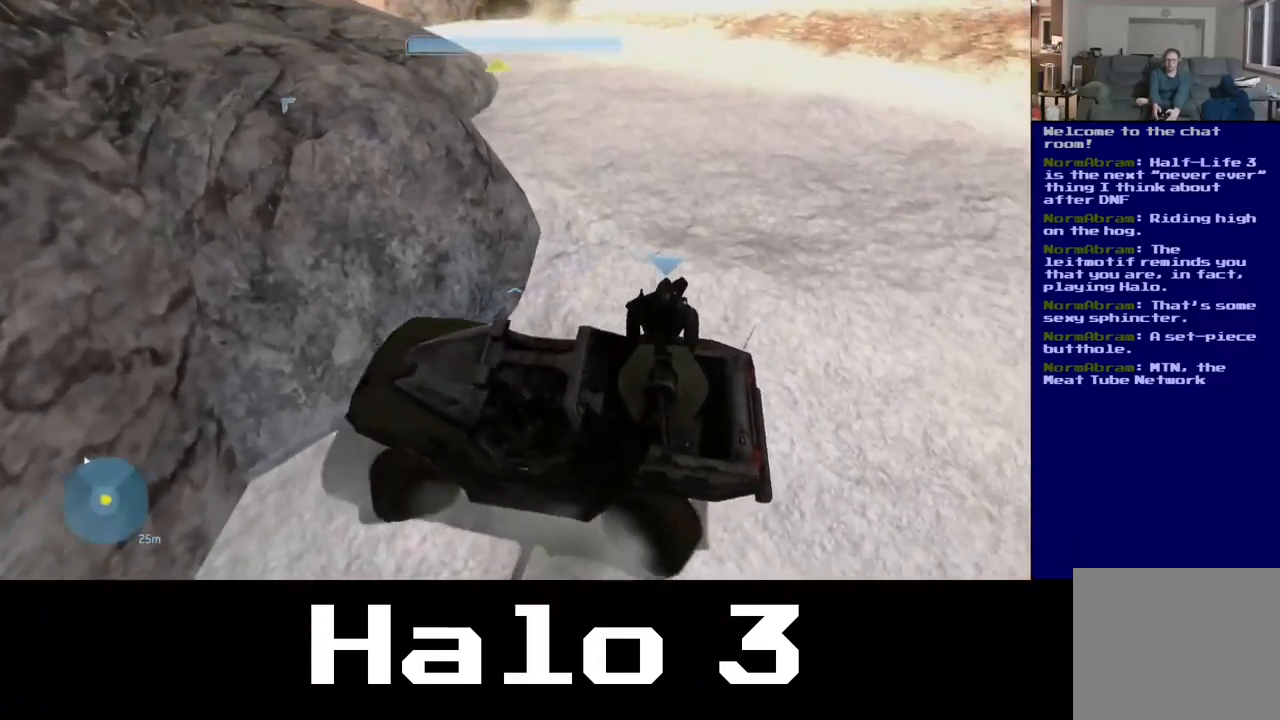
{"buttons": [], "left_stick": "up-right", "right_stick": "left", "events": [[284, "left_stick", "right"], [384, "right_stick", "center"], [450, "left_stick", "up-right"], [500, "right_stick", "left"]]}
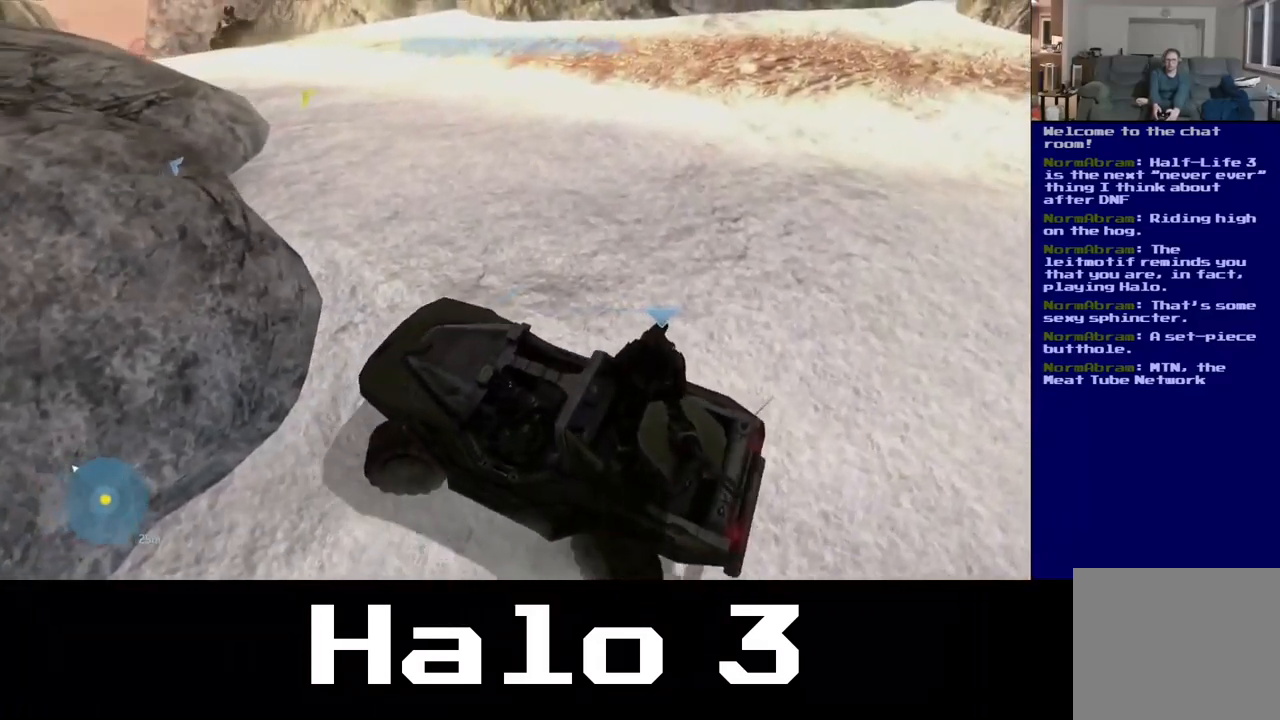
{"buttons": [], "left_stick": "up-right", "right_stick": "up-left", "events": [[50, "L2", "down"], [350, "L2", "up"], [500, "right_stick", "up-left"]]}
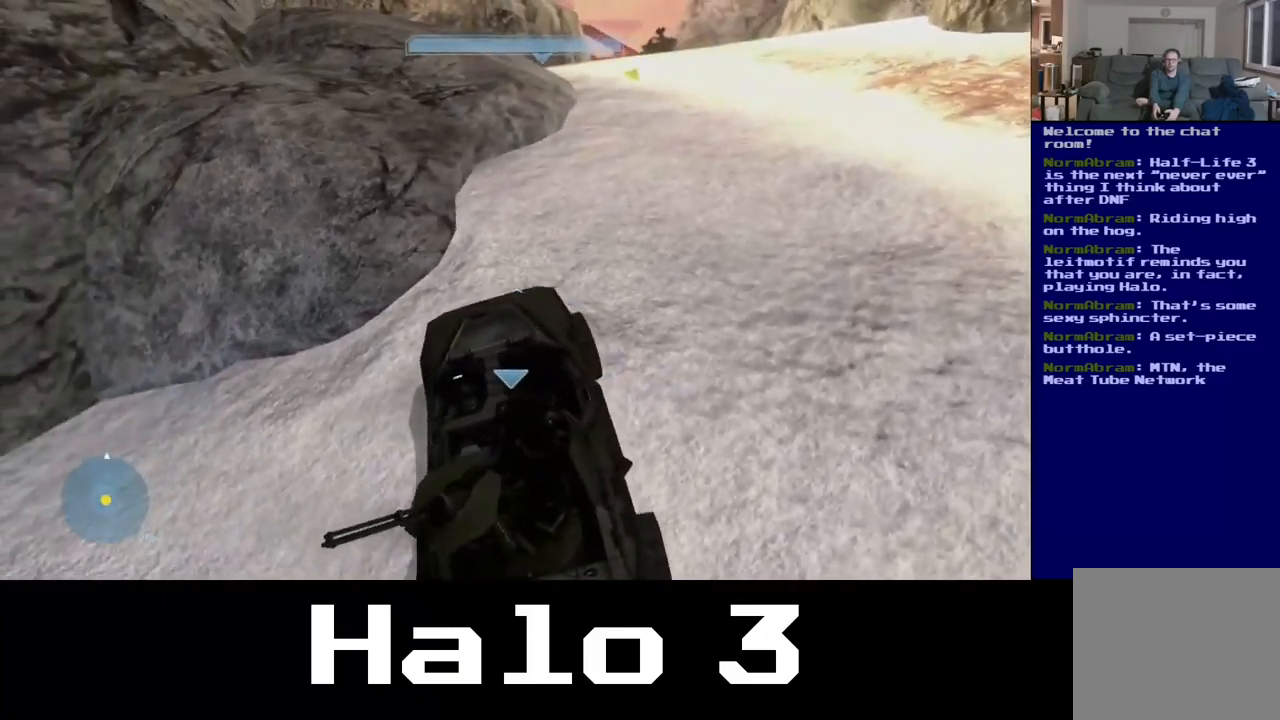
{"buttons": [], "left_stick": "up-right", "right_stick": "up-right", "events": [[150, "right_stick", "up-right"]]}
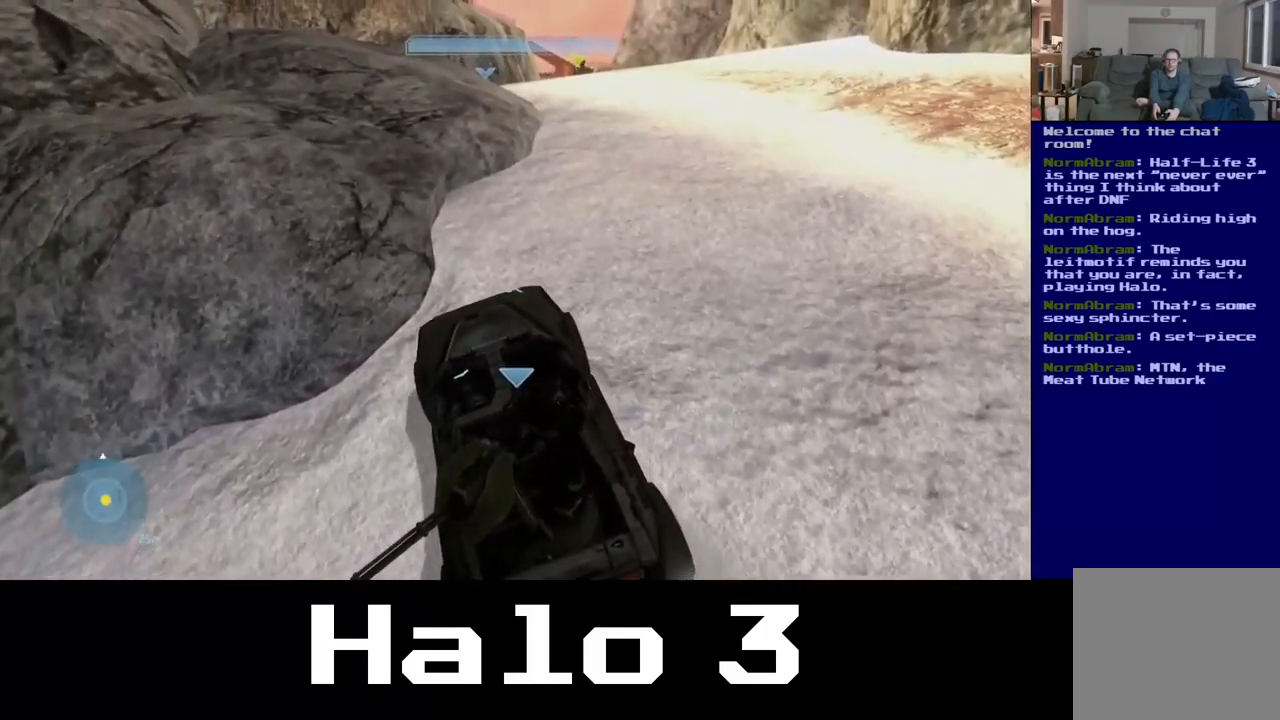
{"buttons": [], "left_stick": "up-right", "right_stick": "center", "events": [[117, "right_stick", "right"], [400, "right_stick", "center"]]}
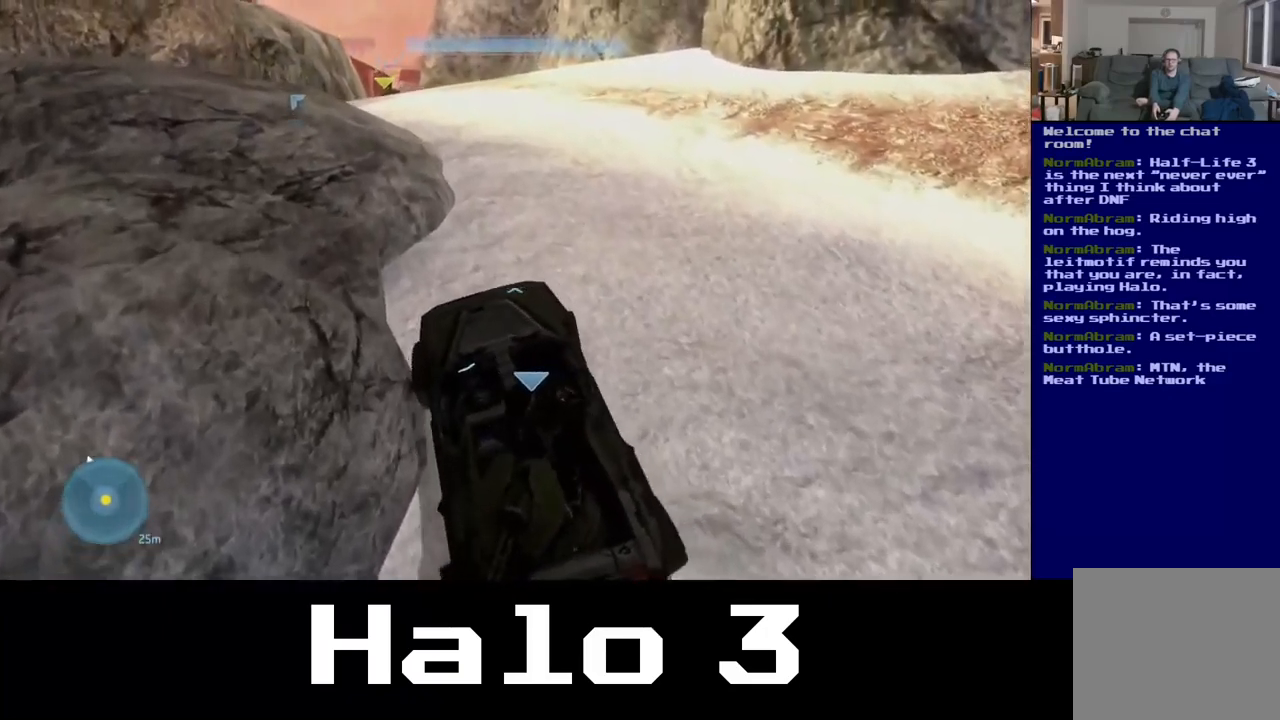
{"buttons": [], "left_stick": "up-right", "right_stick": "down-right", "events": [[367, "right_stick", "down-right"]]}
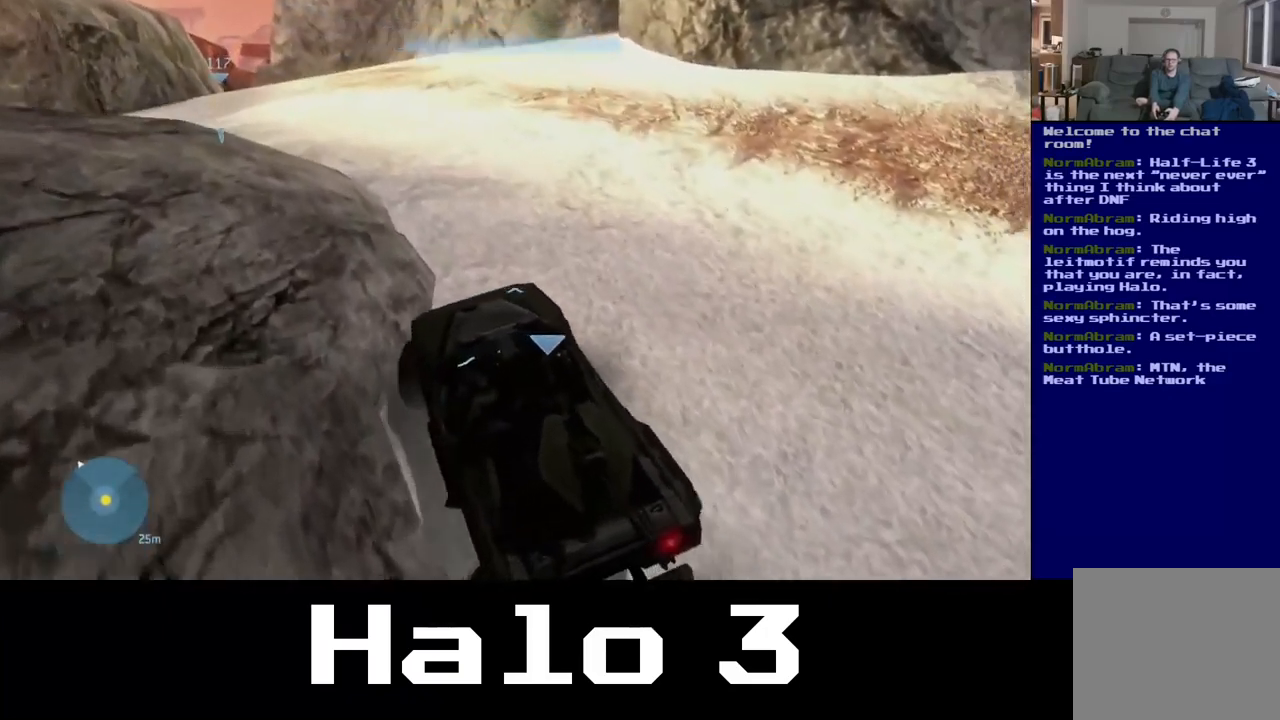
{"buttons": [], "left_stick": "up-right", "right_stick": "center", "events": [[134, "right_stick", "center"]]}
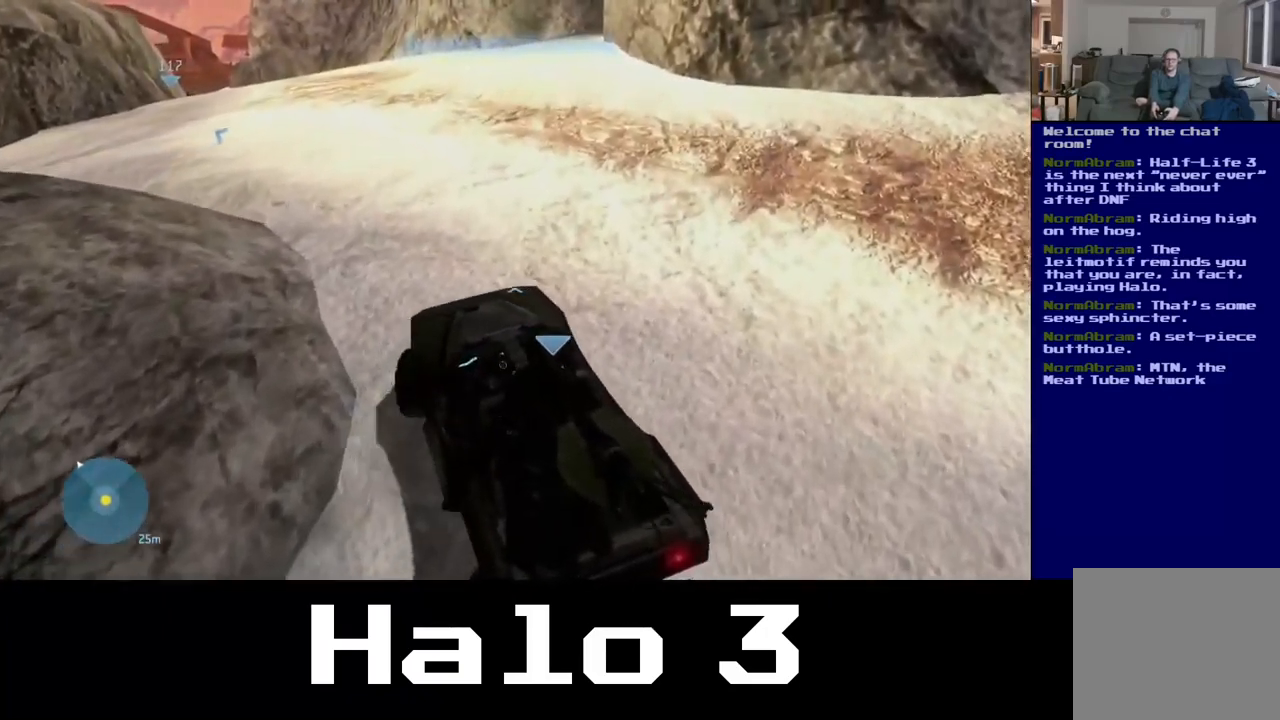
{"buttons": [], "left_stick": "up", "right_stick": "up-left", "events": [[284, "right_stick", "up-left"], [317, "left_stick", "up"]]}
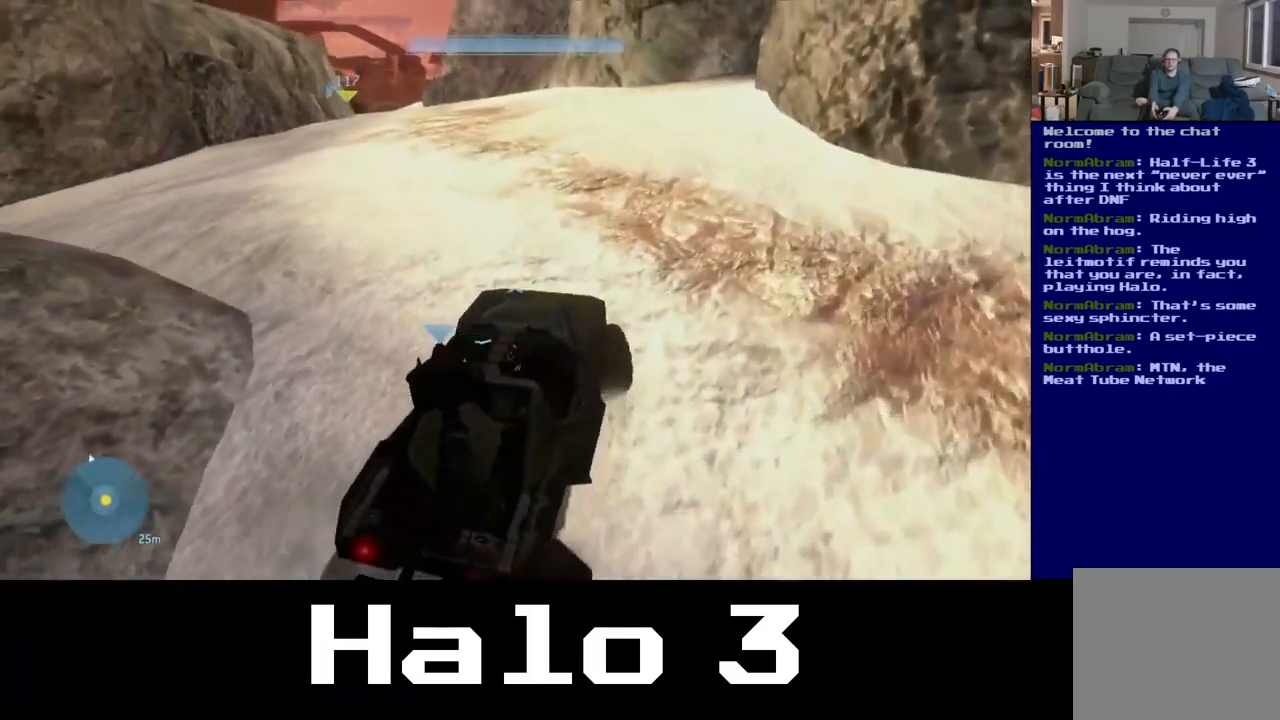
{"buttons": [], "left_stick": "up", "right_stick": "down-left", "events": [[100, "right_stick", "center"], [467, "right_stick", "down-left"]]}
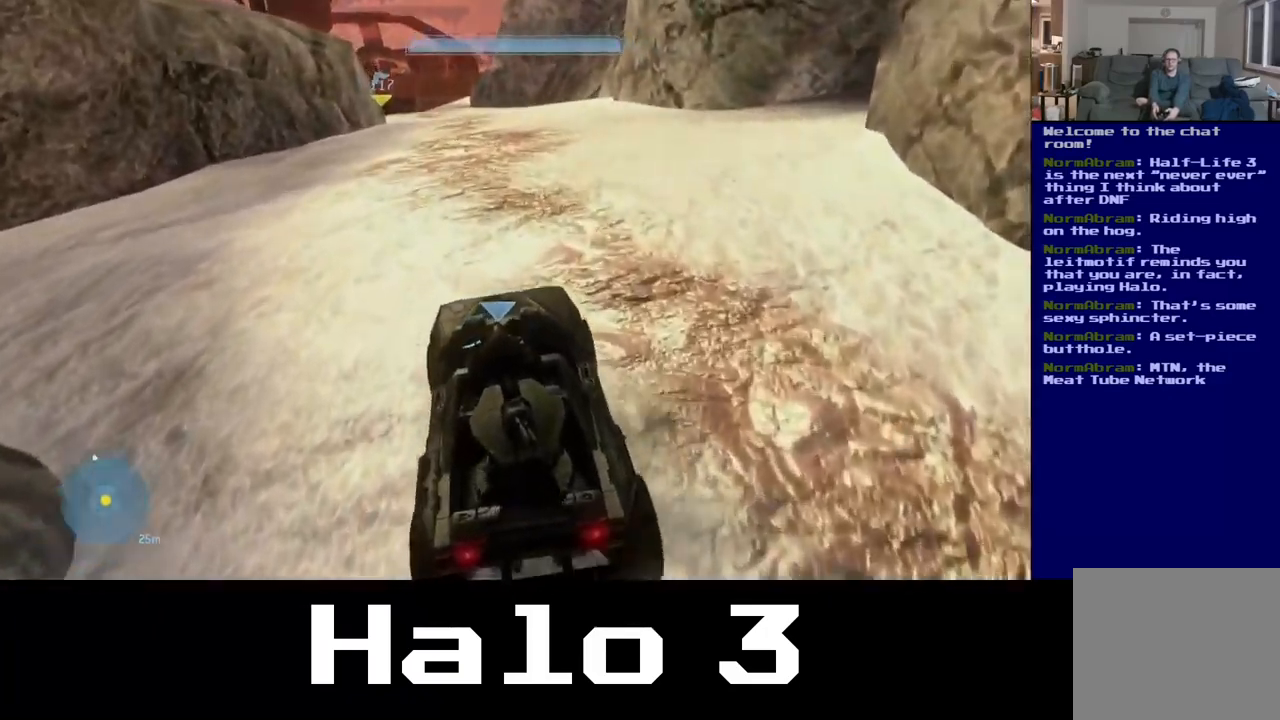
{"buttons": [], "left_stick": "up", "right_stick": "center", "events": [[50, "right_stick", "center"]]}
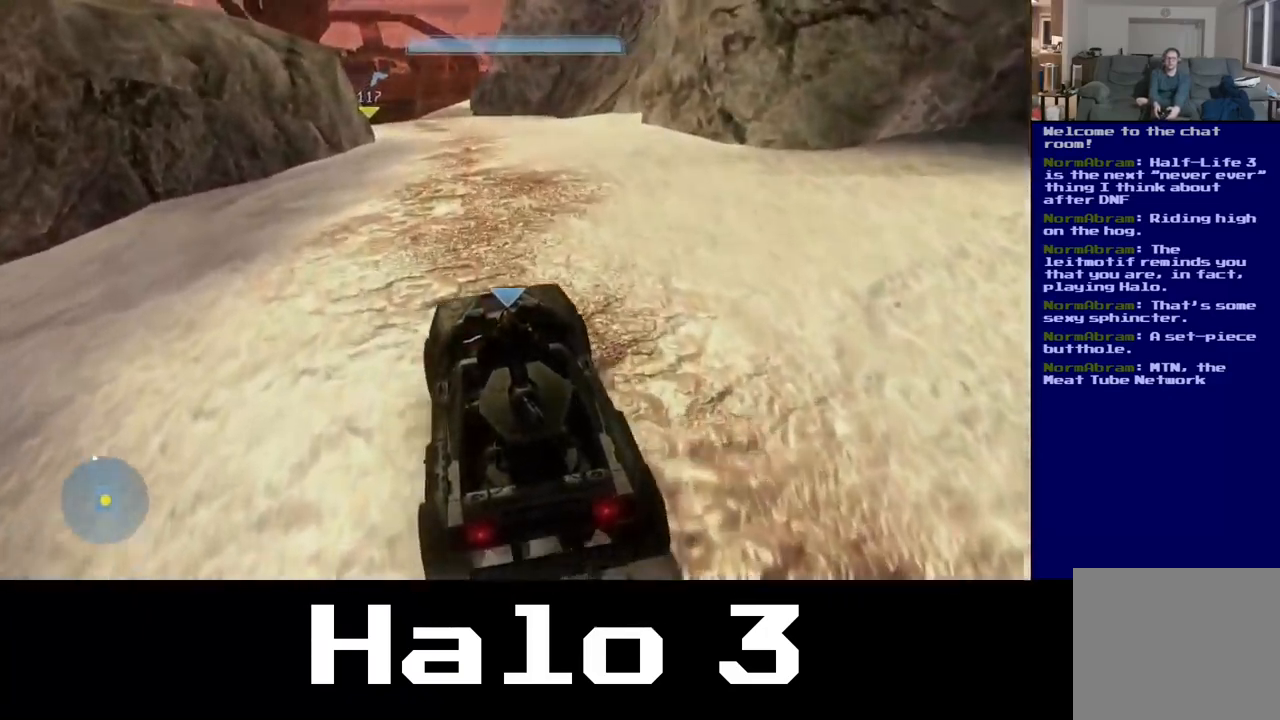
{"buttons": [], "left_stick": "up", "right_stick": "center", "events": []}
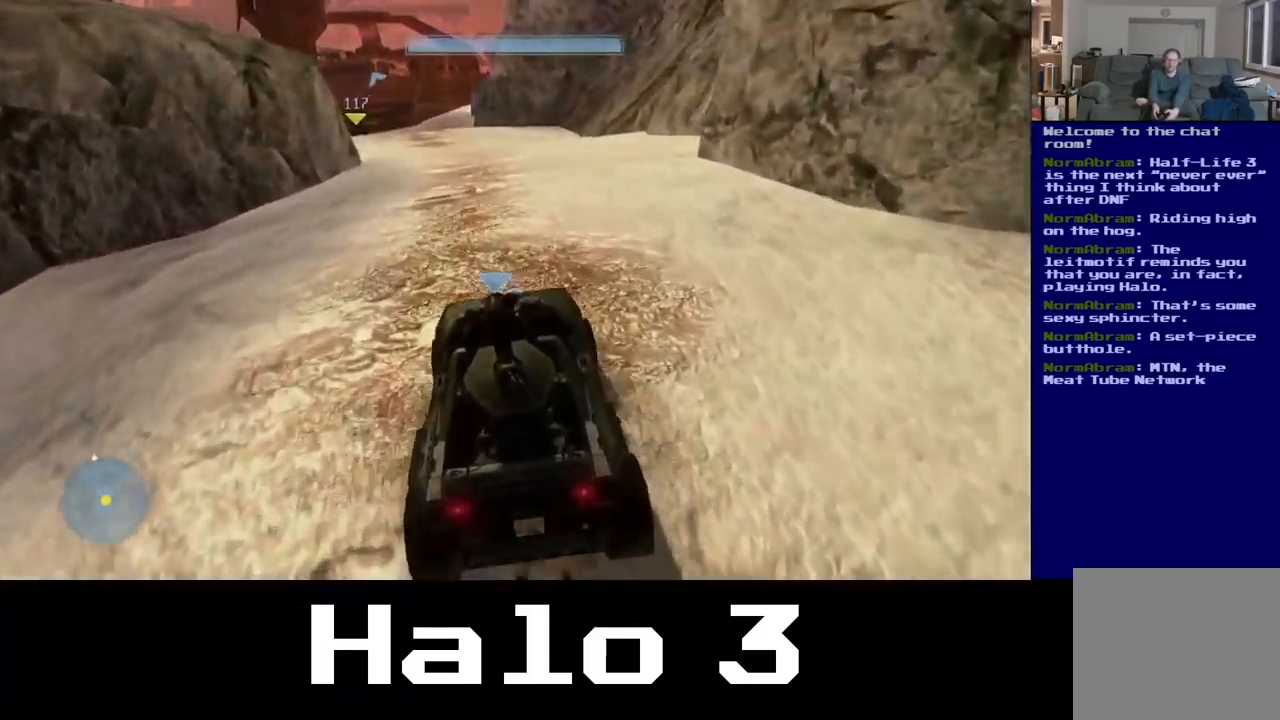
{"buttons": [], "left_stick": "up", "right_stick": "center", "events": []}
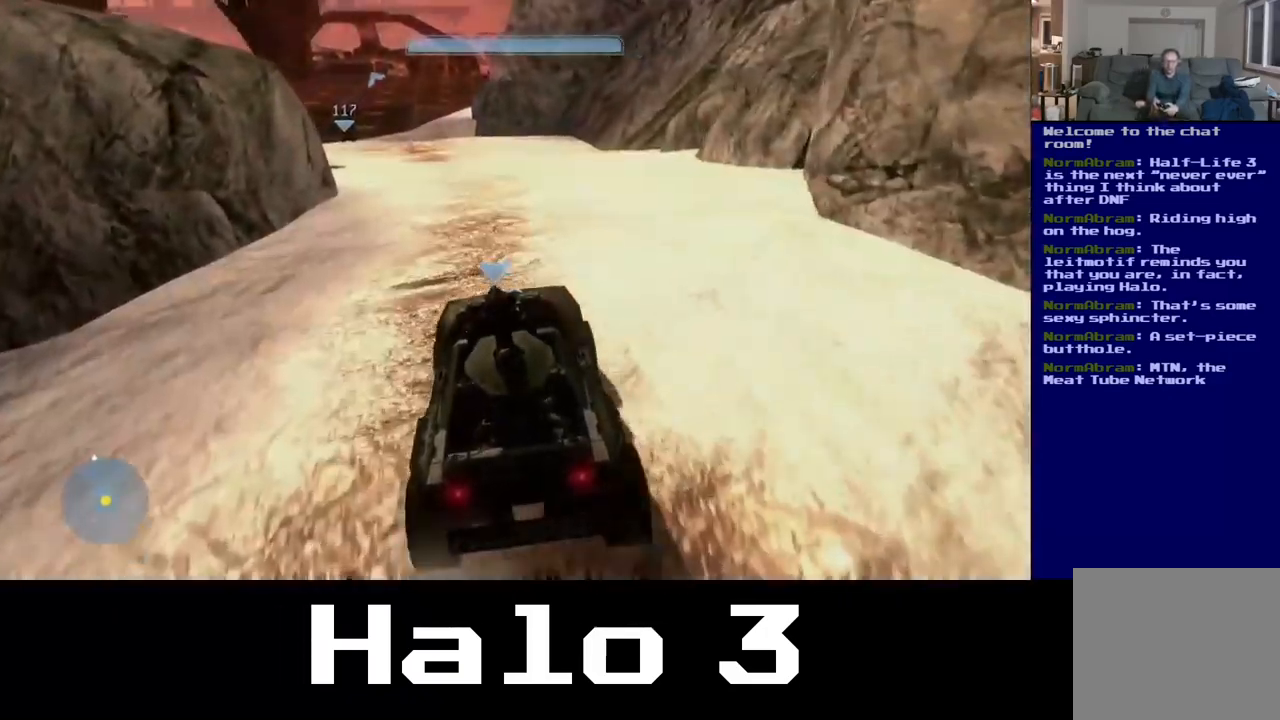
{"buttons": [], "left_stick": "up", "right_stick": "center", "events": [[184, "right_stick", "up"], [267, "right_stick", "center"]]}
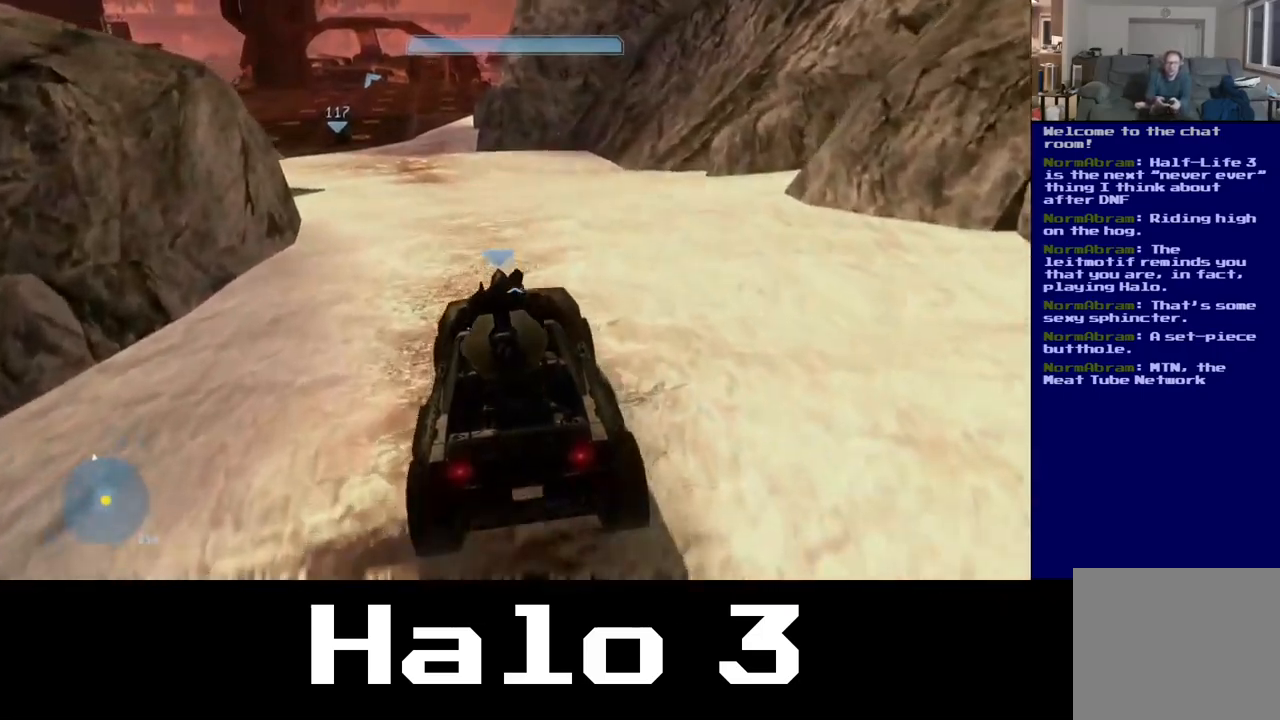
{"buttons": [], "left_stick": "up", "right_stick": "center", "events": [[67, "right_stick", "left"], [300, "right_stick", "center"]]}
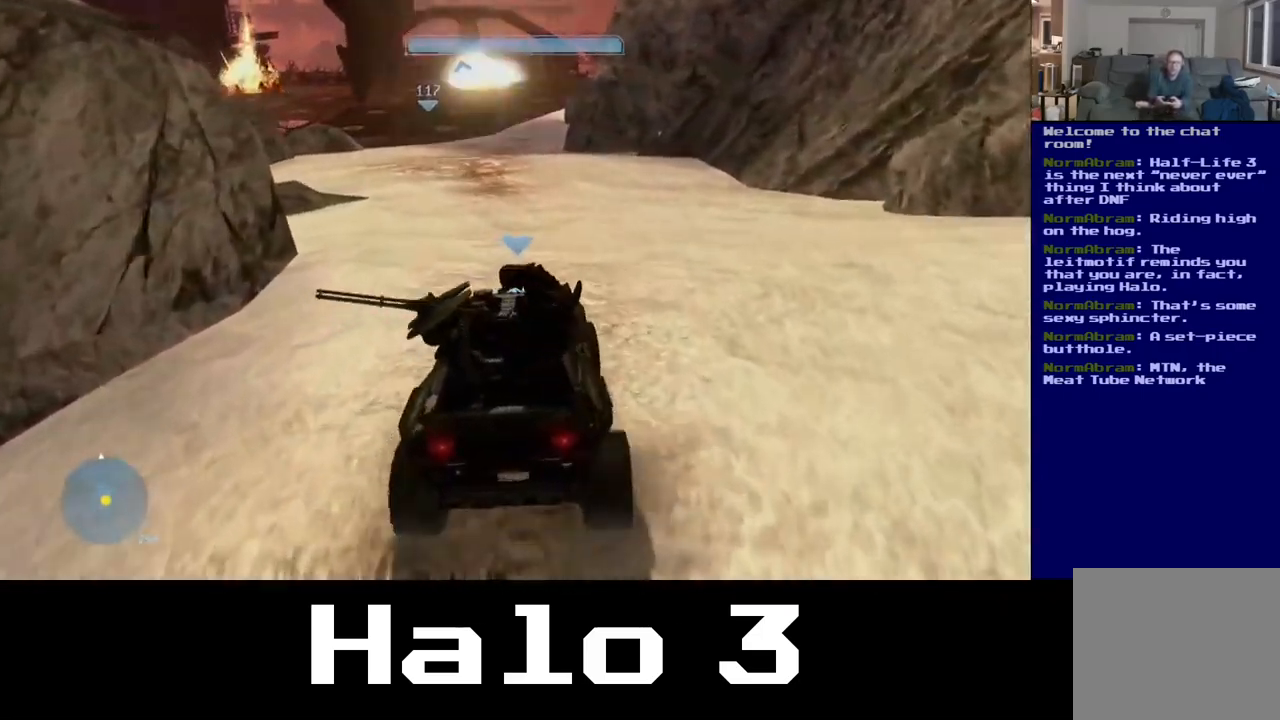
{"buttons": [], "left_stick": "up", "right_stick": "center", "events": [[83, "right_stick", "left"], [317, "right_stick", "center"]]}
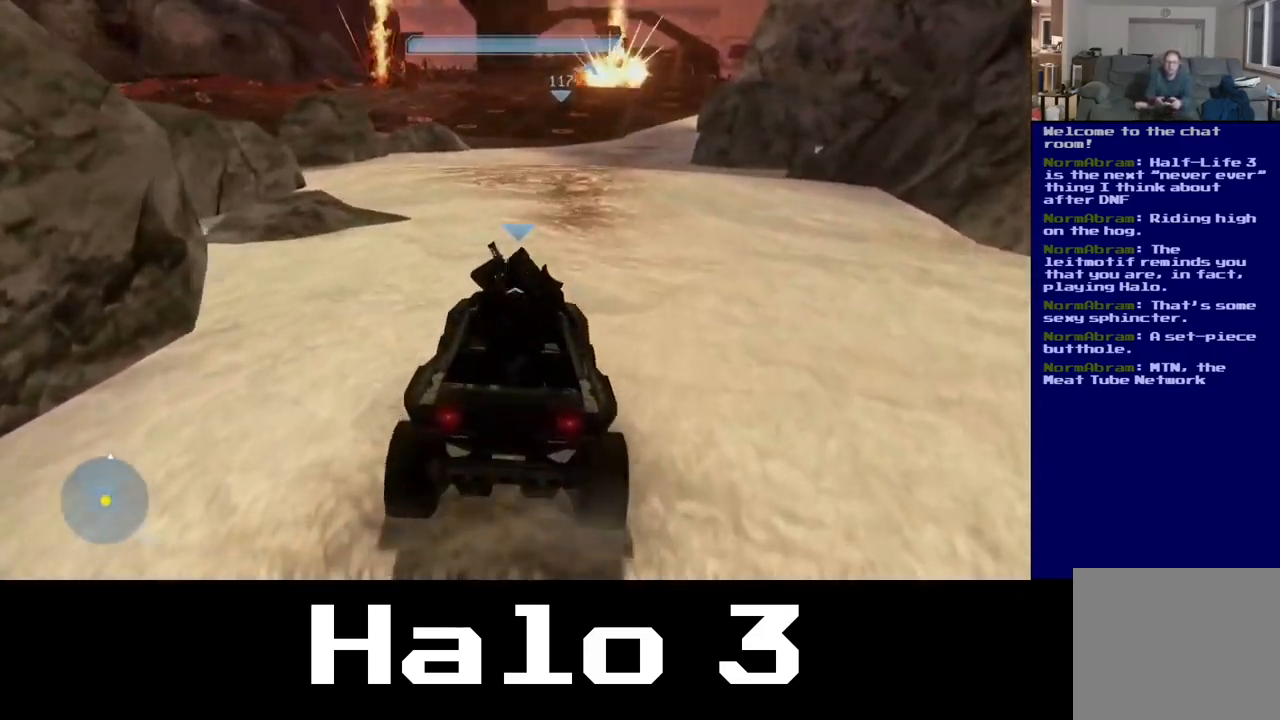
{"buttons": [], "left_stick": "up", "right_stick": "center", "events": []}
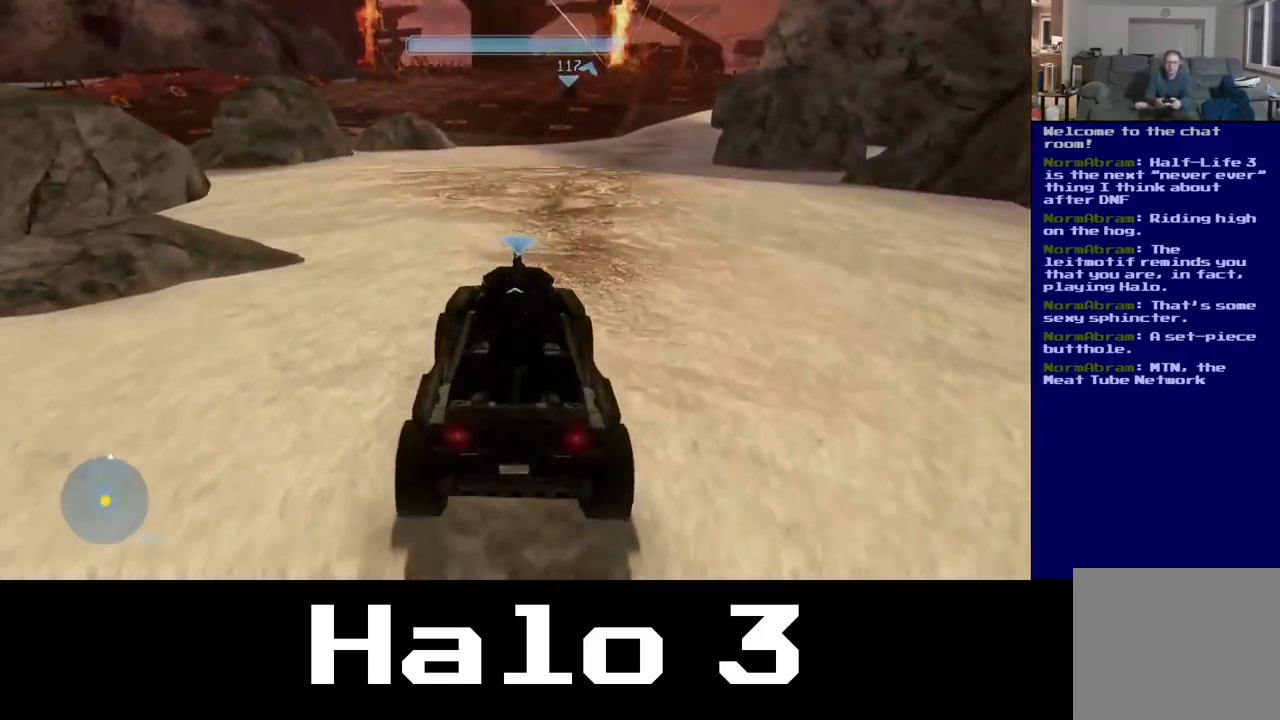
{"buttons": [], "left_stick": "up", "right_stick": "up", "events": [[183, "right_stick", "up"]]}
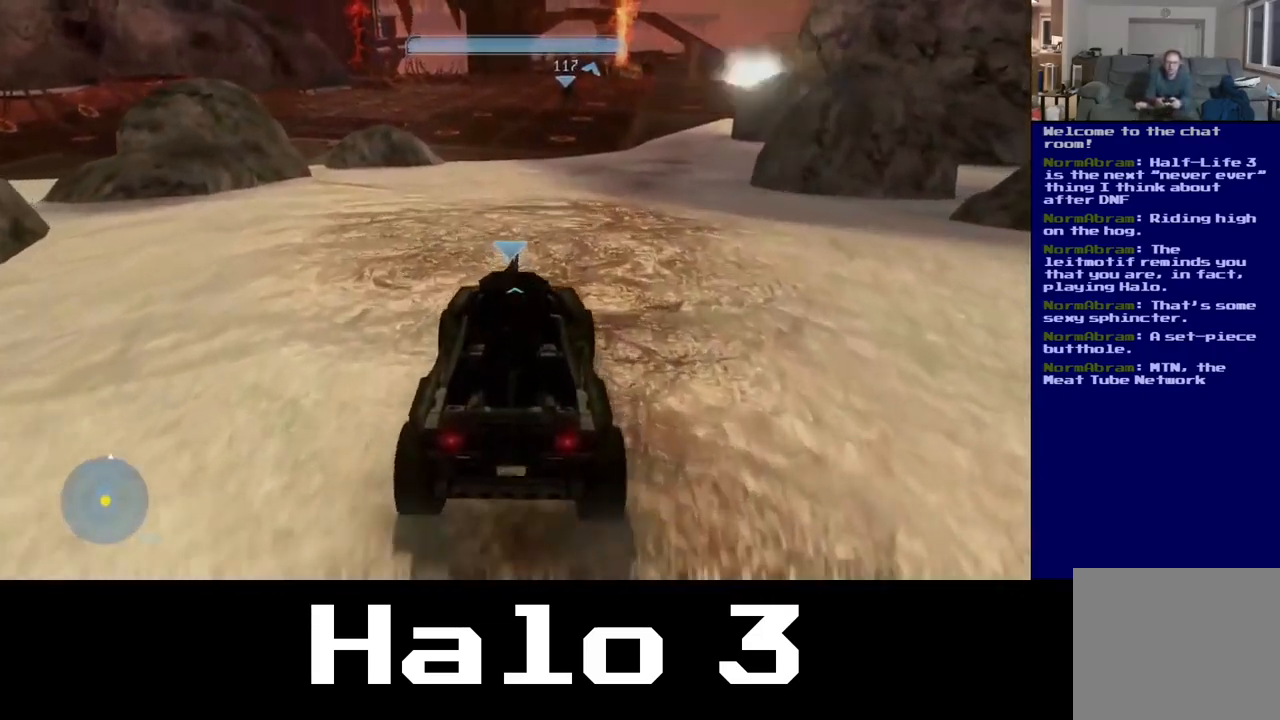
{"buttons": [], "left_stick": "up", "right_stick": "up", "events": []}
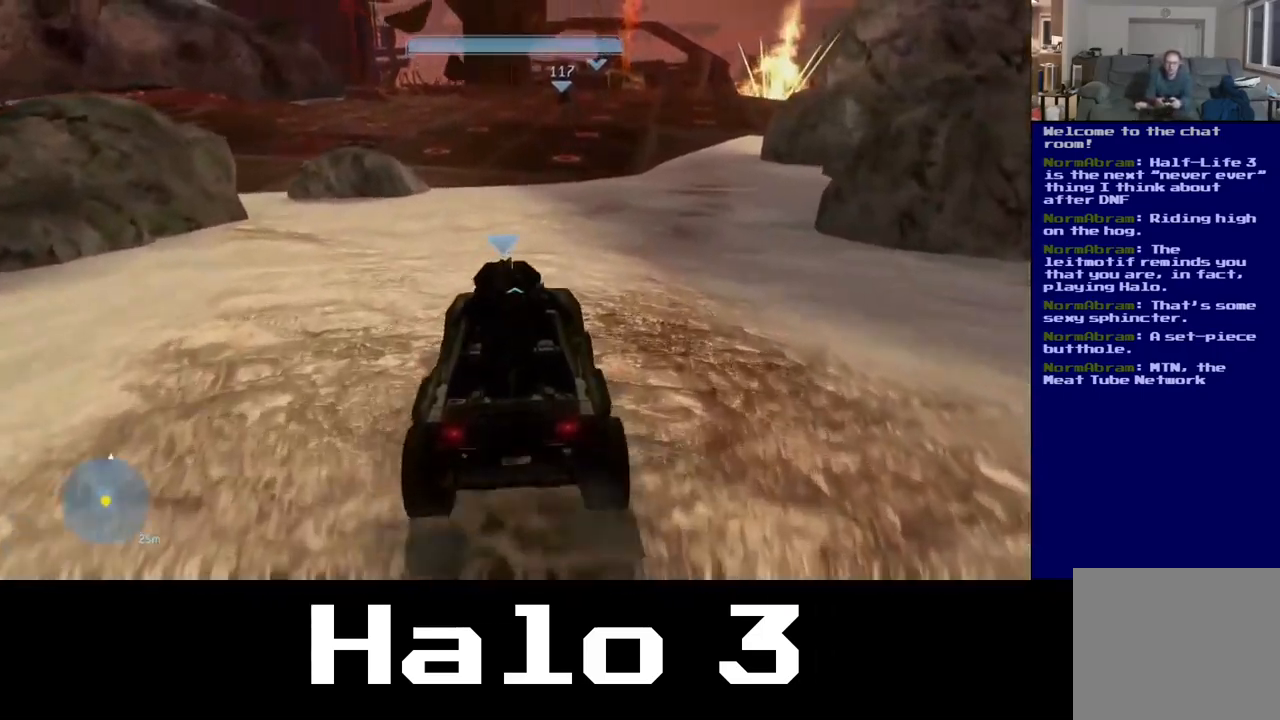
{"buttons": [], "left_stick": "up", "right_stick": "up", "events": []}
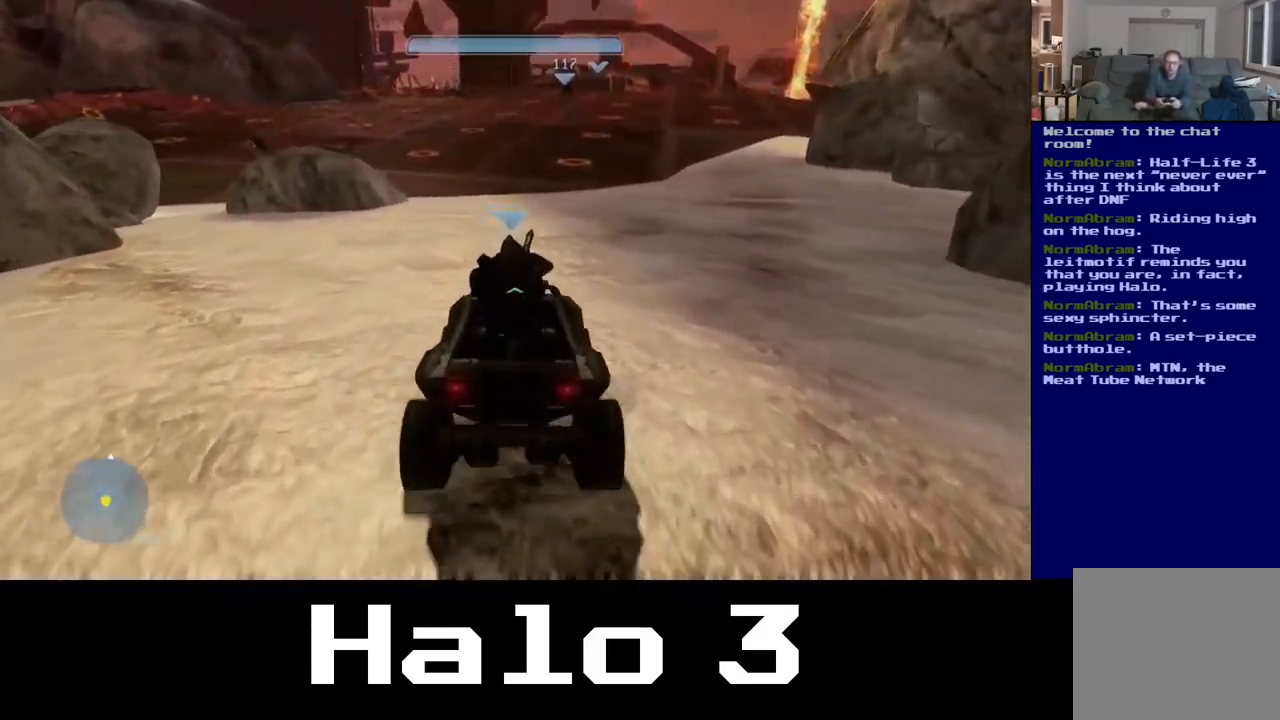
{"buttons": [], "left_stick": "up", "right_stick": "up", "events": []}
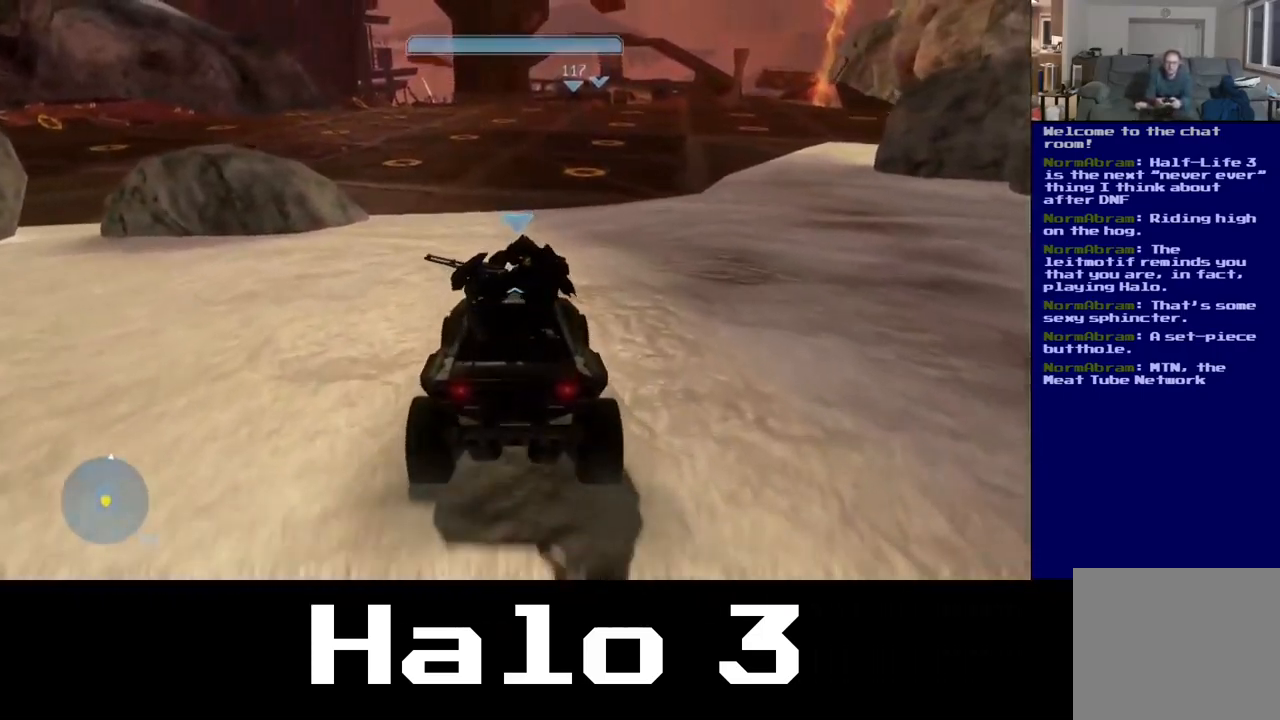
{"buttons": [], "left_stick": "up", "right_stick": "up", "events": []}
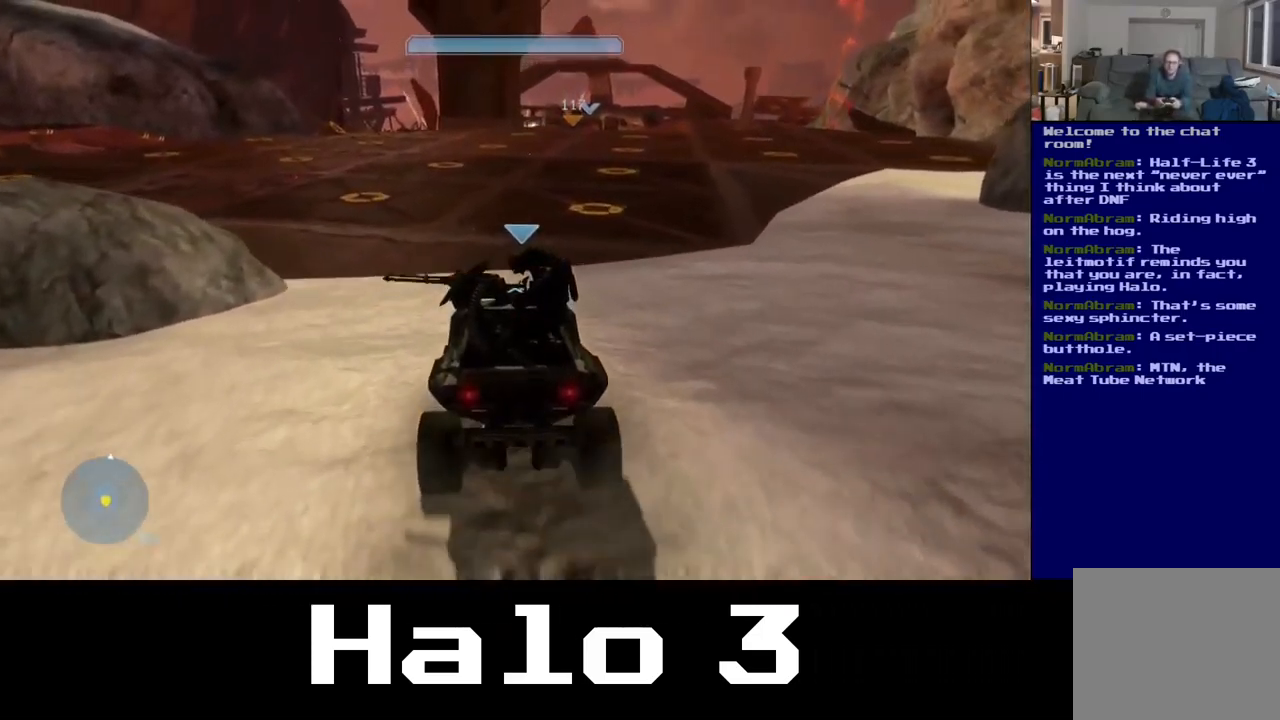
{"buttons": [], "left_stick": "up", "right_stick": "up-right", "events": [[367, "right_stick", "up-right"]]}
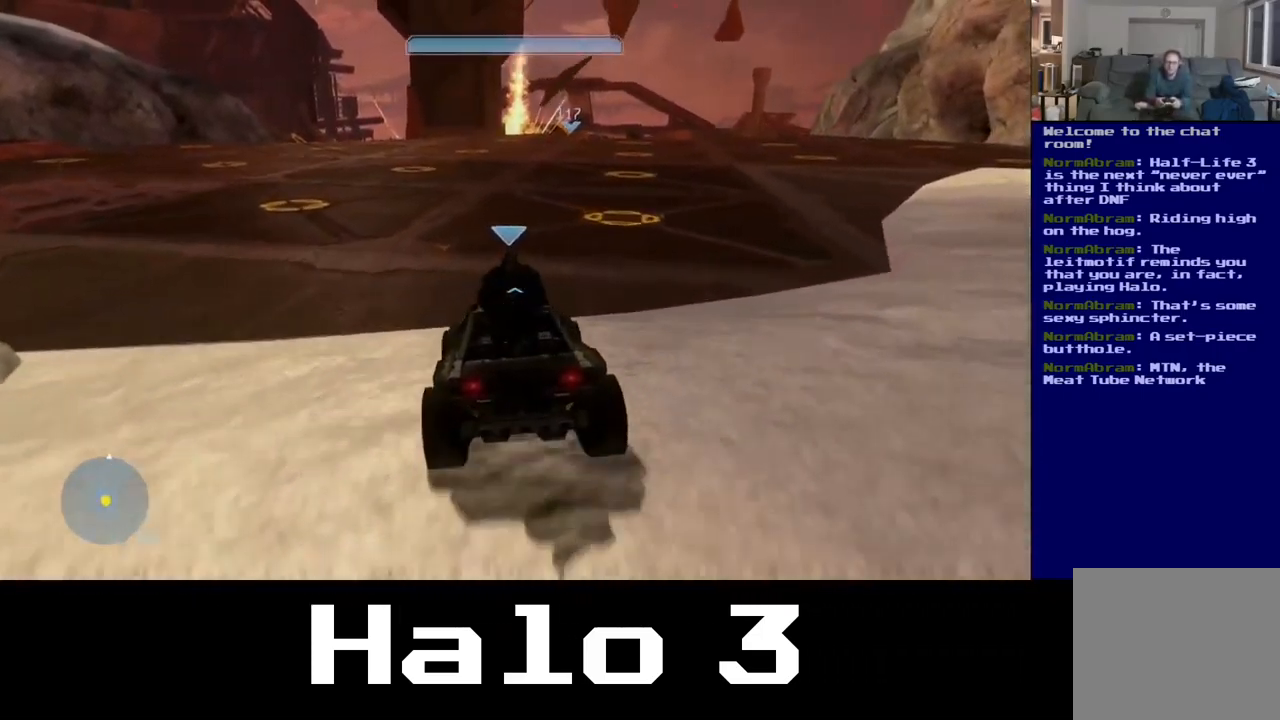
{"buttons": [], "left_stick": "up", "right_stick": "right", "events": [[334, "right_stick", "right"]]}
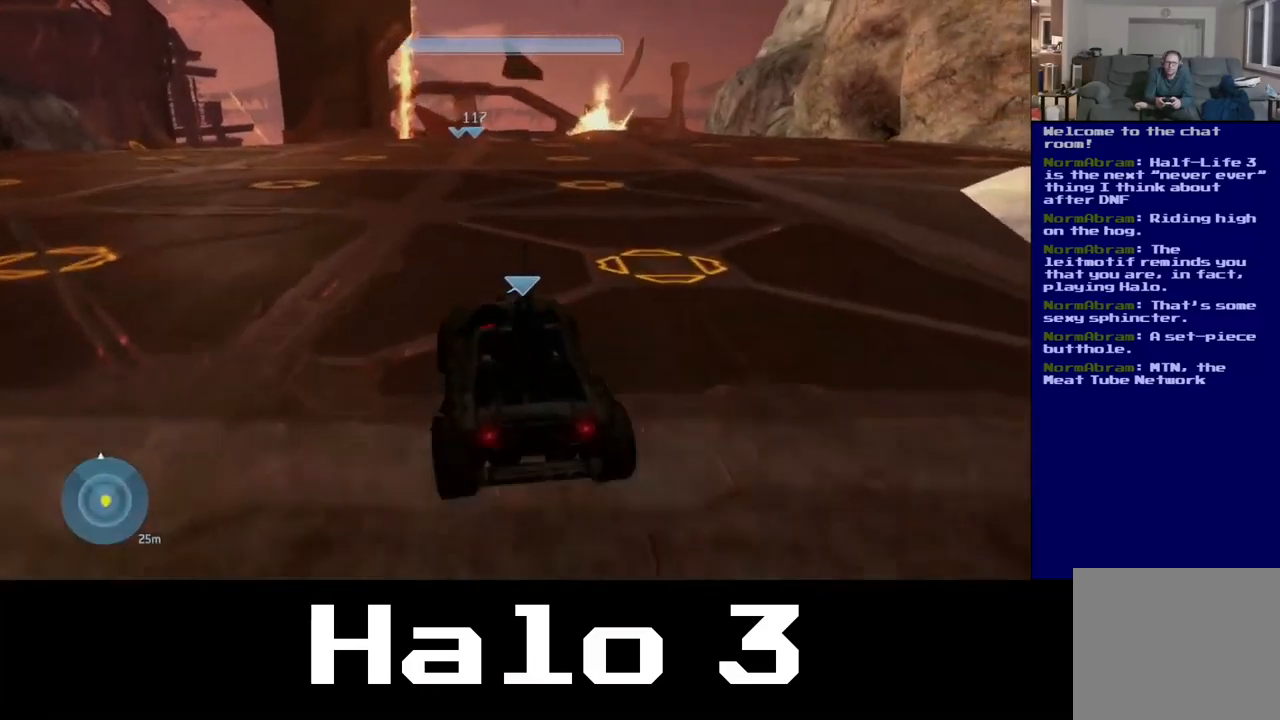
{"buttons": [], "left_stick": "up", "right_stick": "center", "events": [[167, "right_stick", "up-right"], [350, "right_stick", "center"]]}
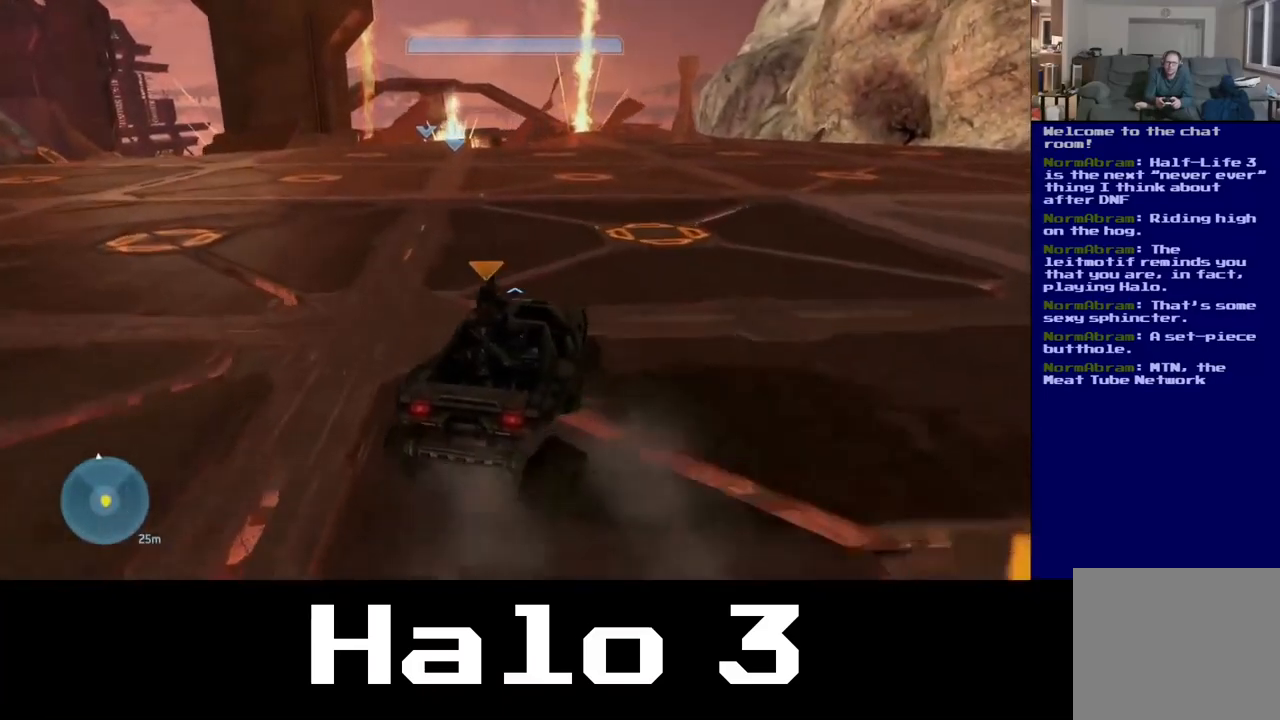
{"buttons": [], "left_stick": "up", "right_stick": "center", "events": [[84, "R2", "down"], [417, "R2", "up"]]}
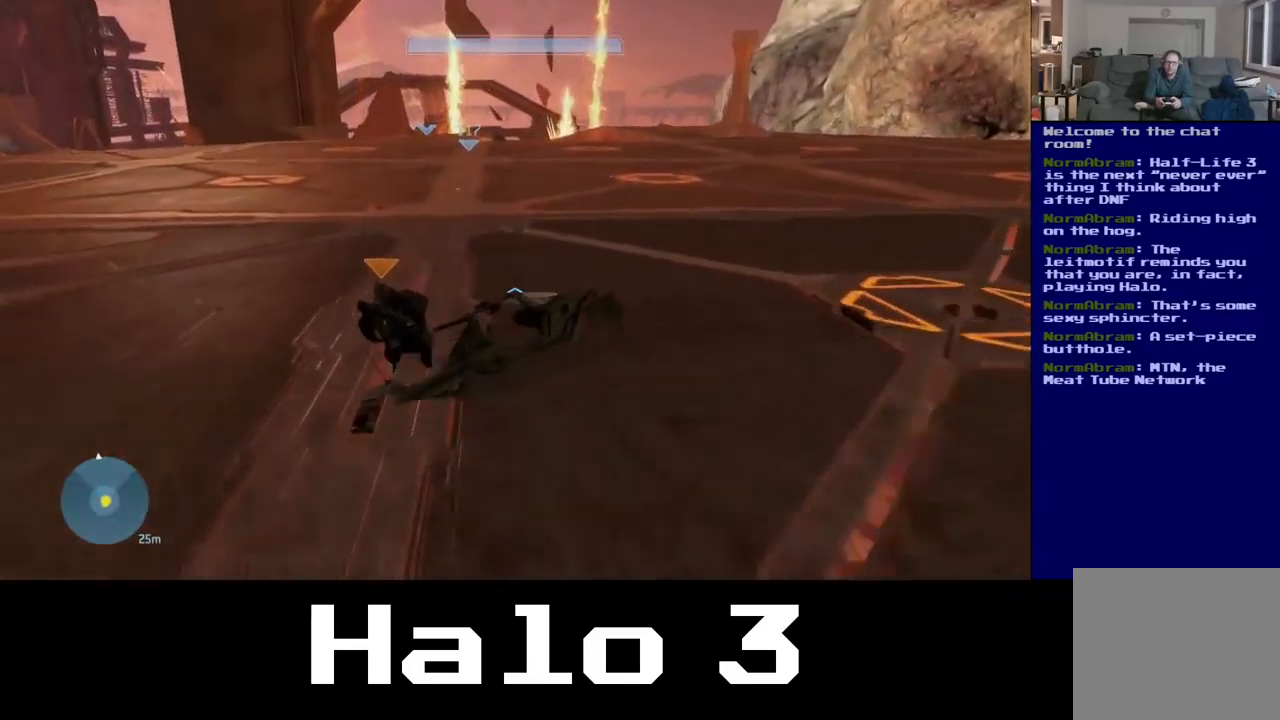
{"buttons": [], "left_stick": "up", "right_stick": "center", "events": []}
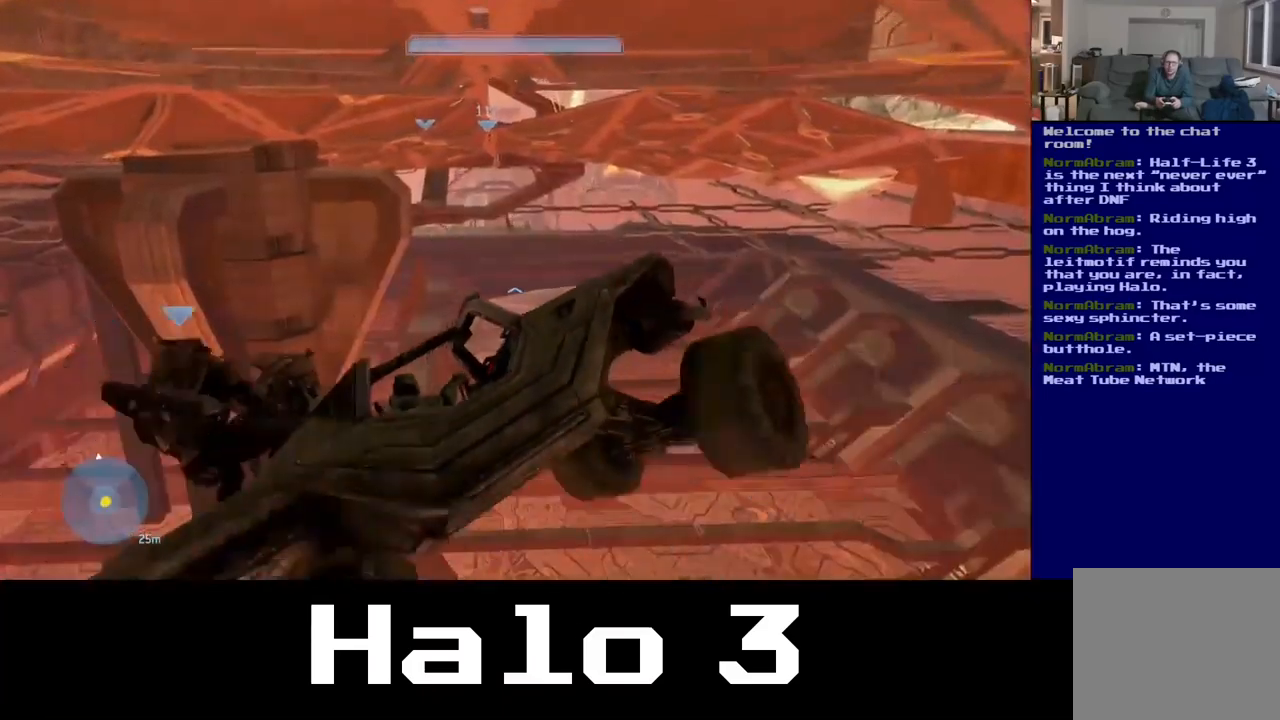
{"buttons": [], "left_stick": "center", "right_stick": "center", "events": [[500, "left_stick", "center"]]}
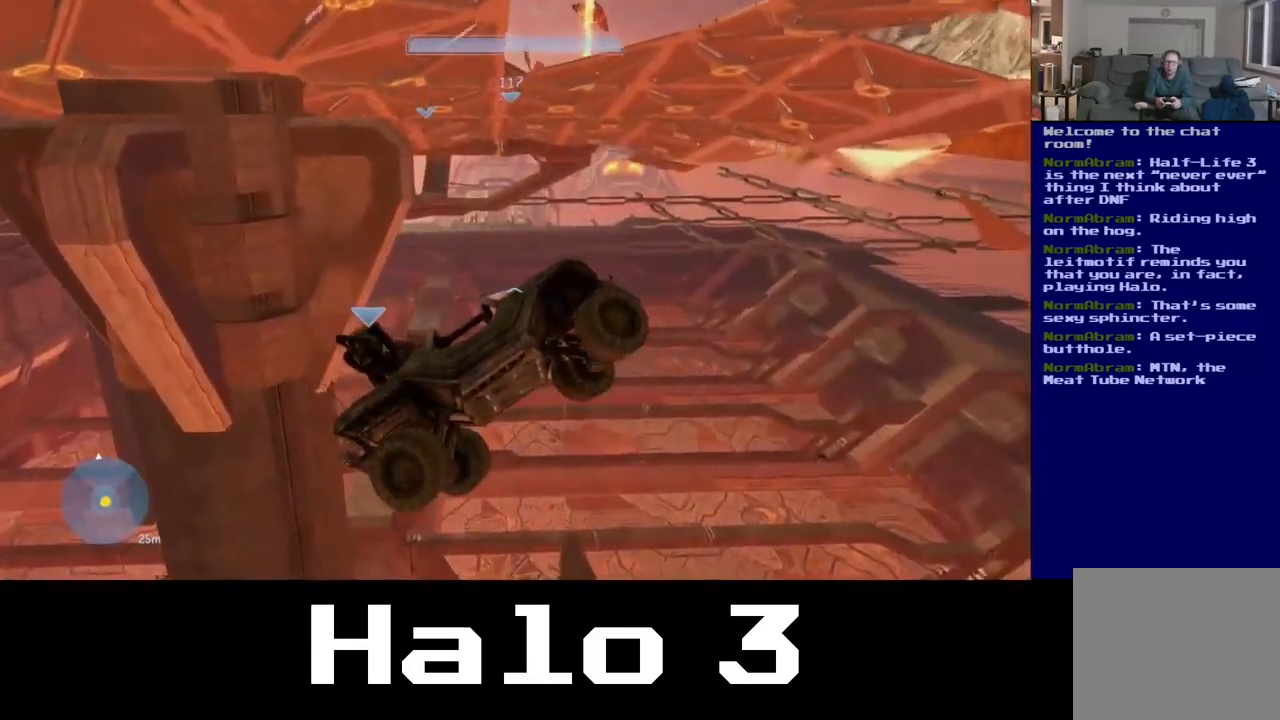
{"buttons": [], "left_stick": "center", "right_stick": "center", "events": []}
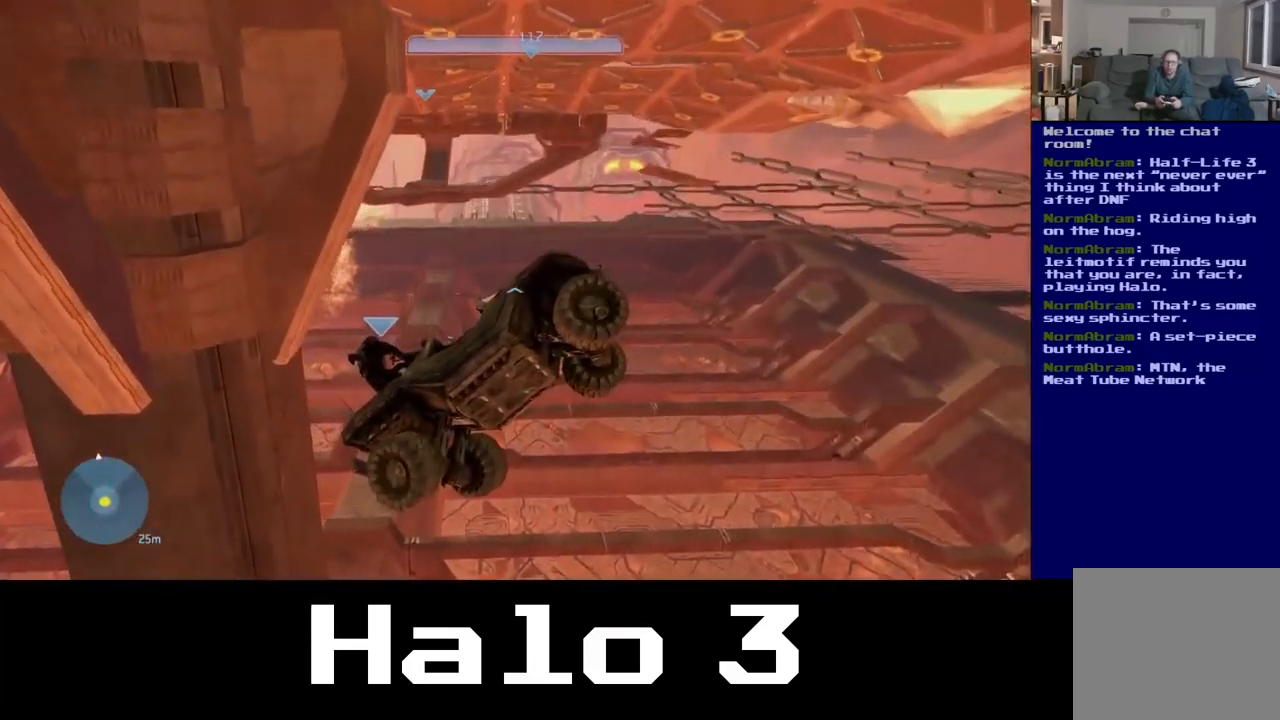
{"buttons": [], "left_stick": "up", "right_stick": "center", "events": [[50, "left_stick", "up"]]}